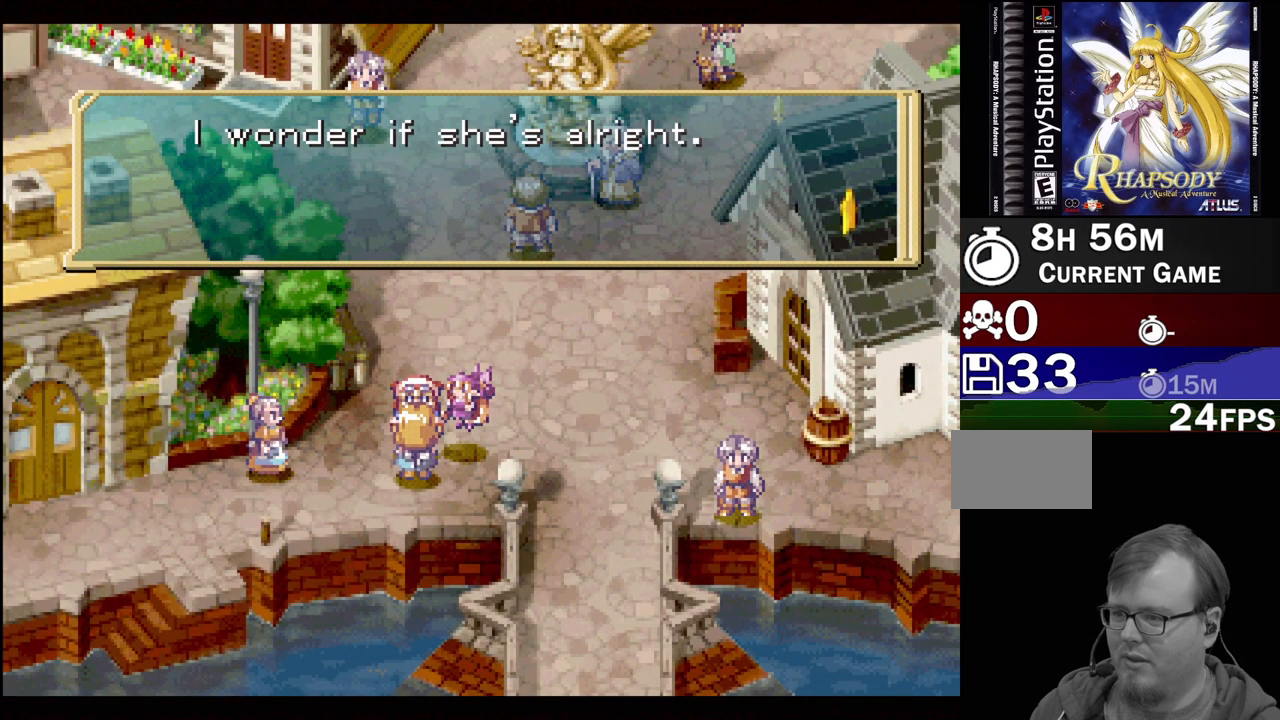
Gameplay with a controller (PlayStation layout); each line is a JSON object with the inputs held at the frame after it. "events" lists button and stick changes between this image and that frame as [ms after this image, input, new state], when the widget could be followed in between. Not read: L3 R3.
{"buttons": [], "events": [[83, "CROSS", "down"], [200, "CROSS", "up"]]}
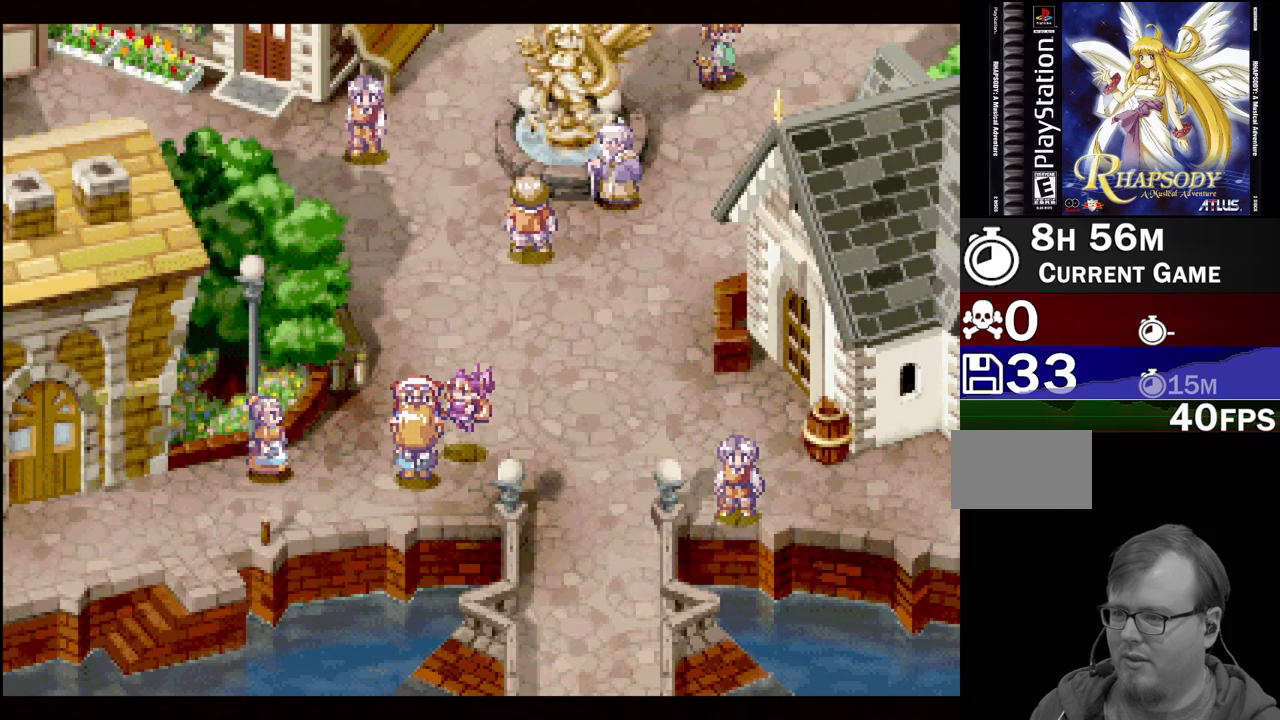
{"buttons": ["TRIANGLE"], "events": [[33, "DPAD_LEFT", "down"], [67, "TRIANGLE", "down"], [417, "DPAD_LEFT", "up"]]}
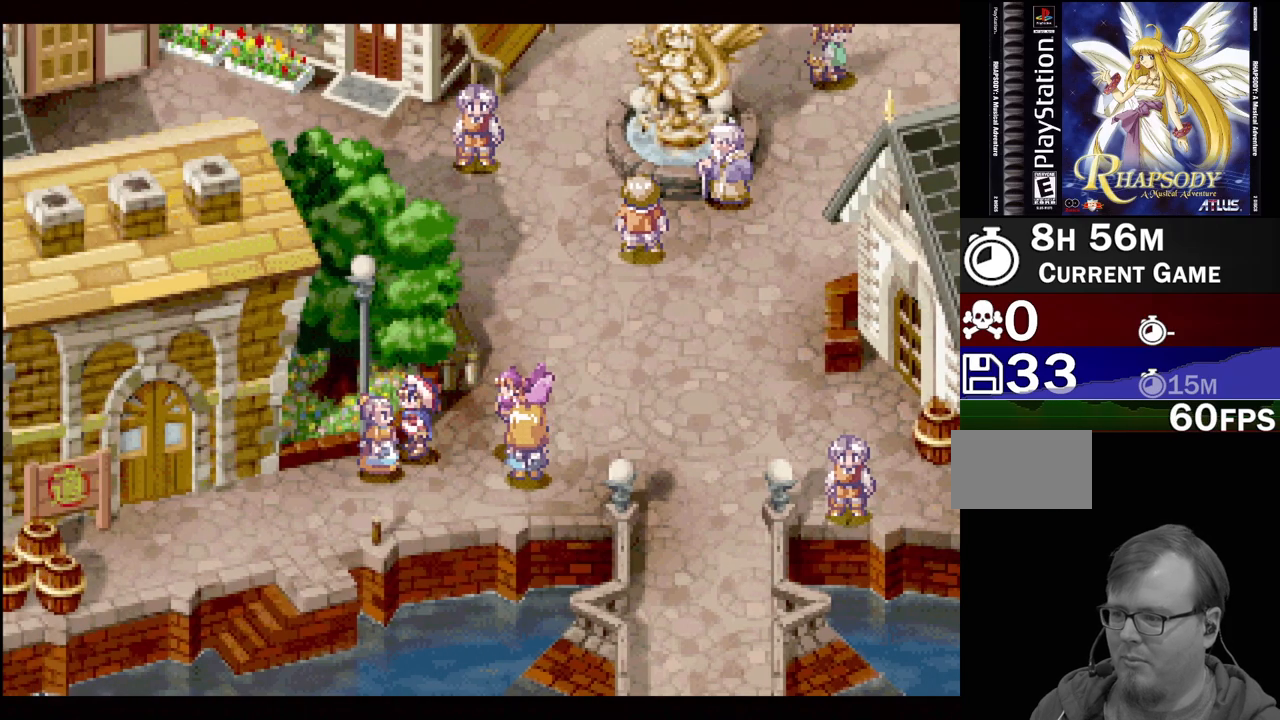
{"buttons": ["TRIANGLE", "DPAD_UP"], "events": [[50, "DPAD_DOWN", "down"], [267, "DPAD_DOWN", "up"], [467, "DPAD_UP", "down"]]}
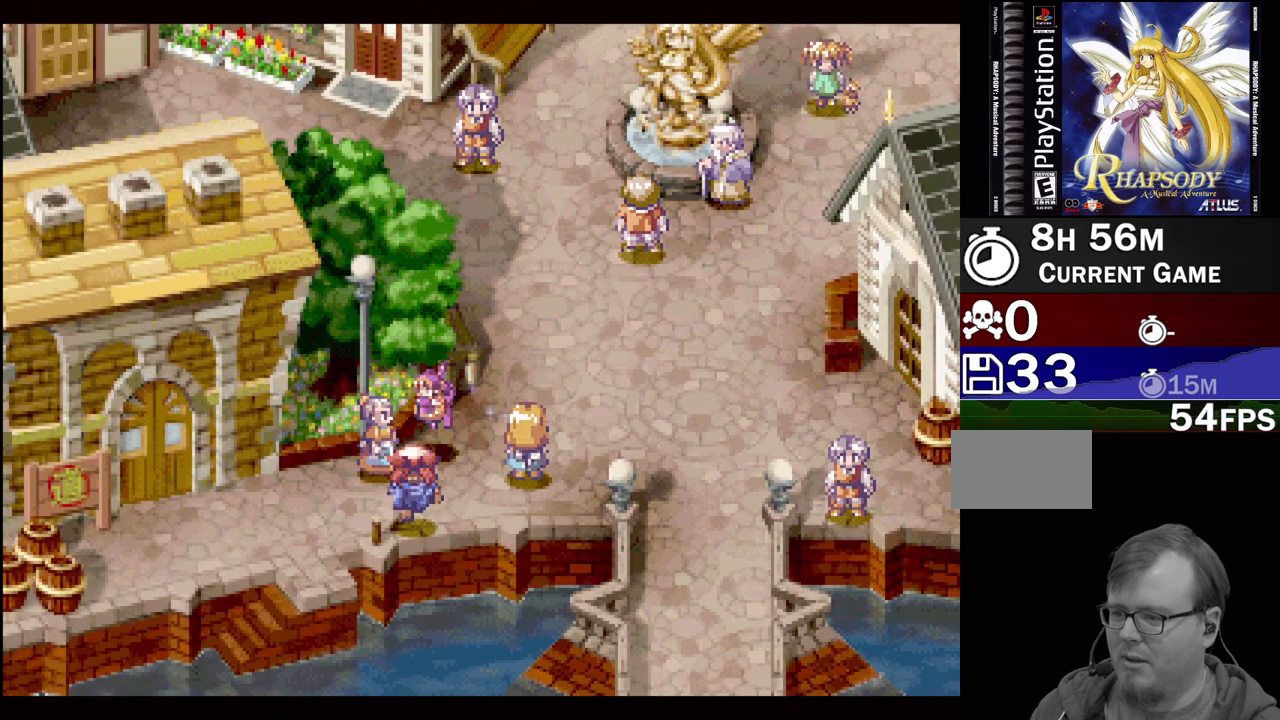
{"buttons": ["TRIANGLE", "DPAD_RIGHT"], "events": [[83, "DPAD_RIGHT", "down"], [317, "DPAD_UP", "up"]]}
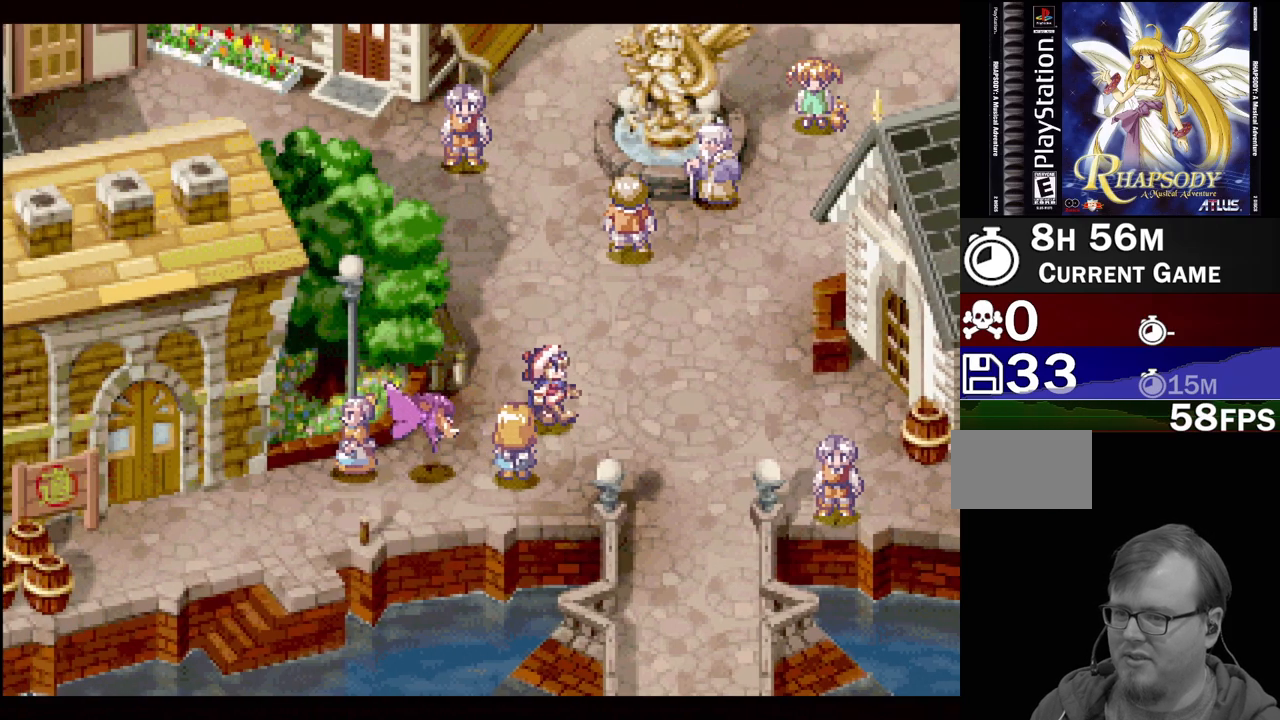
{"buttons": ["TRIANGLE", "DPAD_DOWN"], "events": [[183, "DPAD_DOWN", "down"], [433, "DPAD_RIGHT", "up"], [450, "DPAD_RIGHT", "down"], [483, "DPAD_RIGHT", "up"]]}
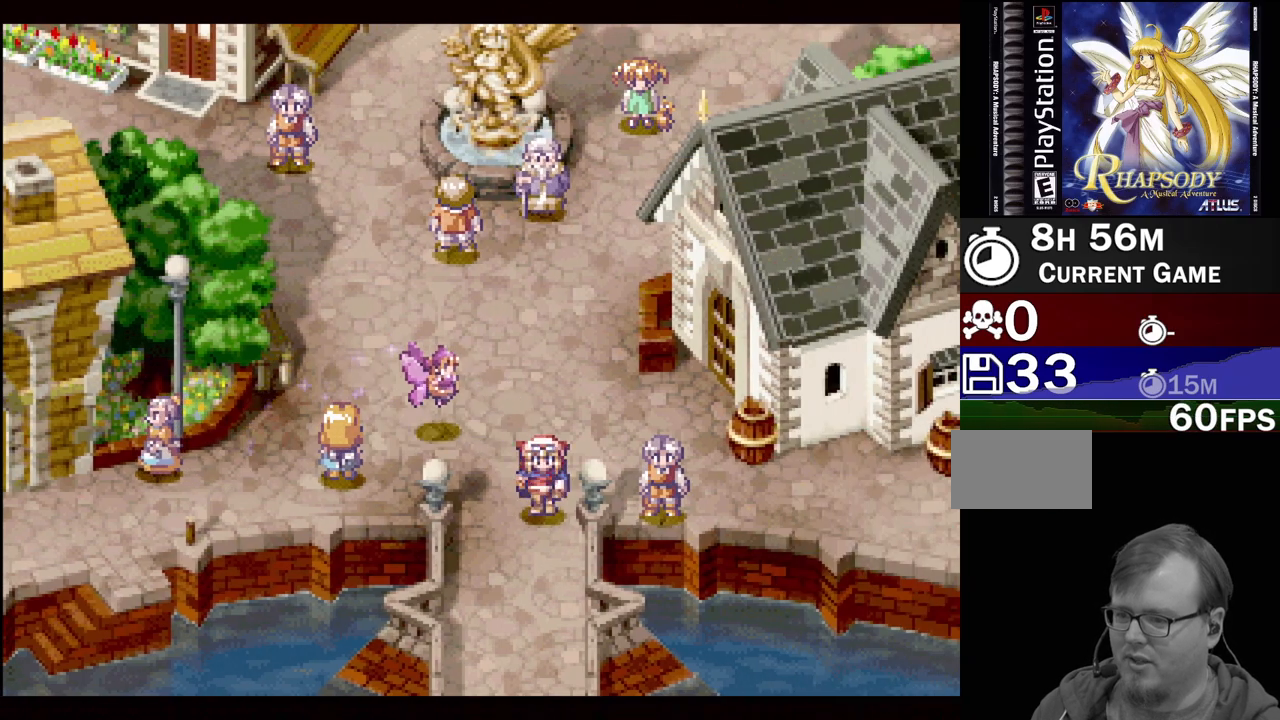
{"buttons": ["TRIANGLE", "DPAD_DOWN"], "events": []}
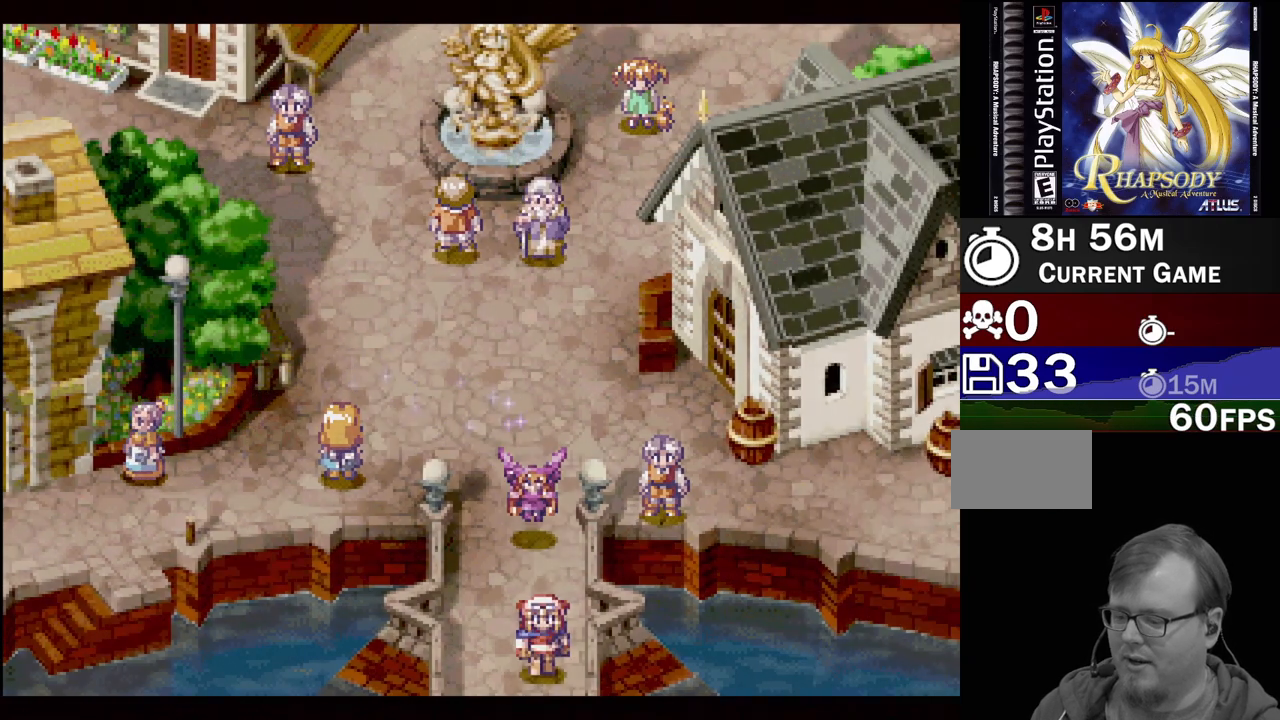
{"buttons": [], "events": [[283, "DPAD_DOWN", "up"], [283, "TRIANGLE", "up"]]}
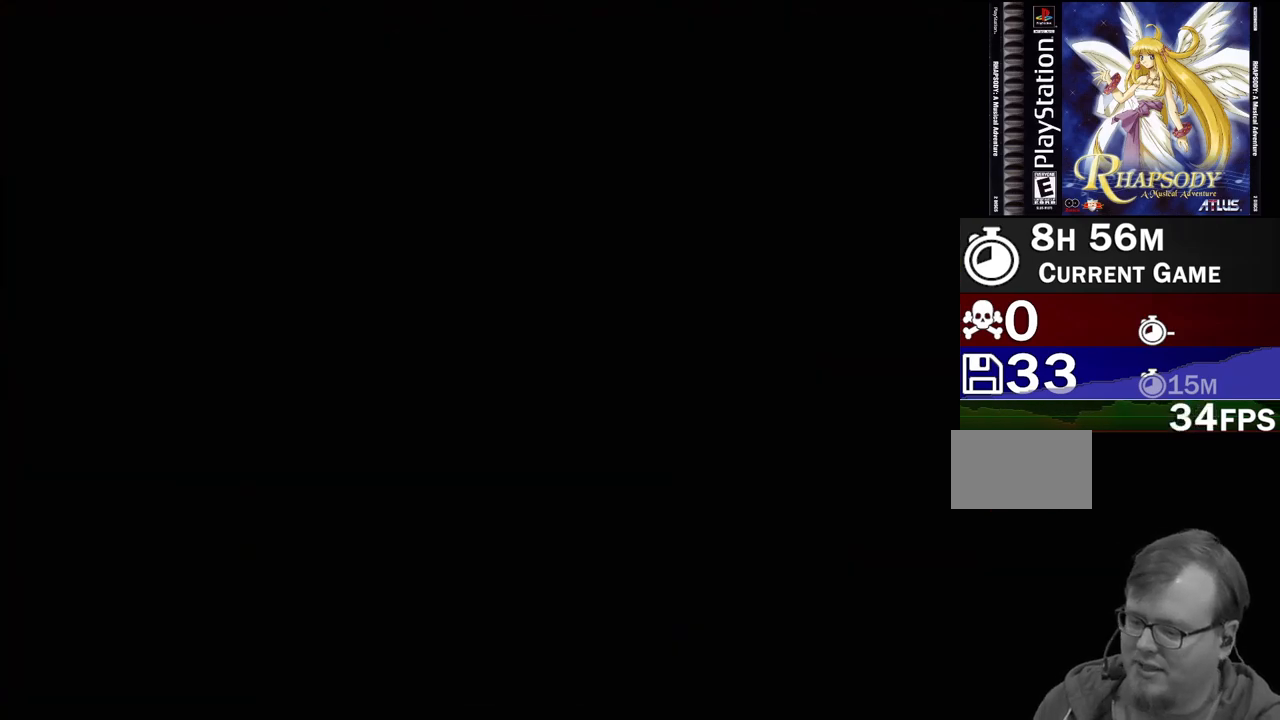
{"buttons": [], "events": []}
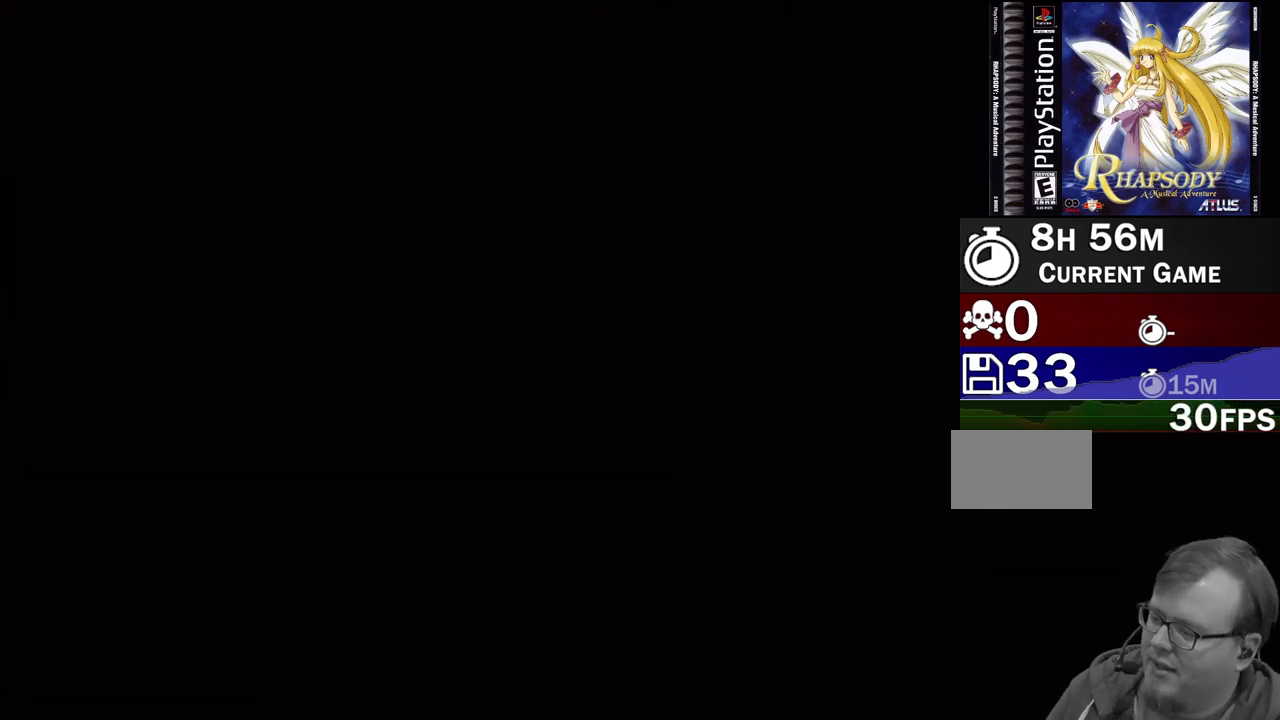
{"buttons": [], "events": []}
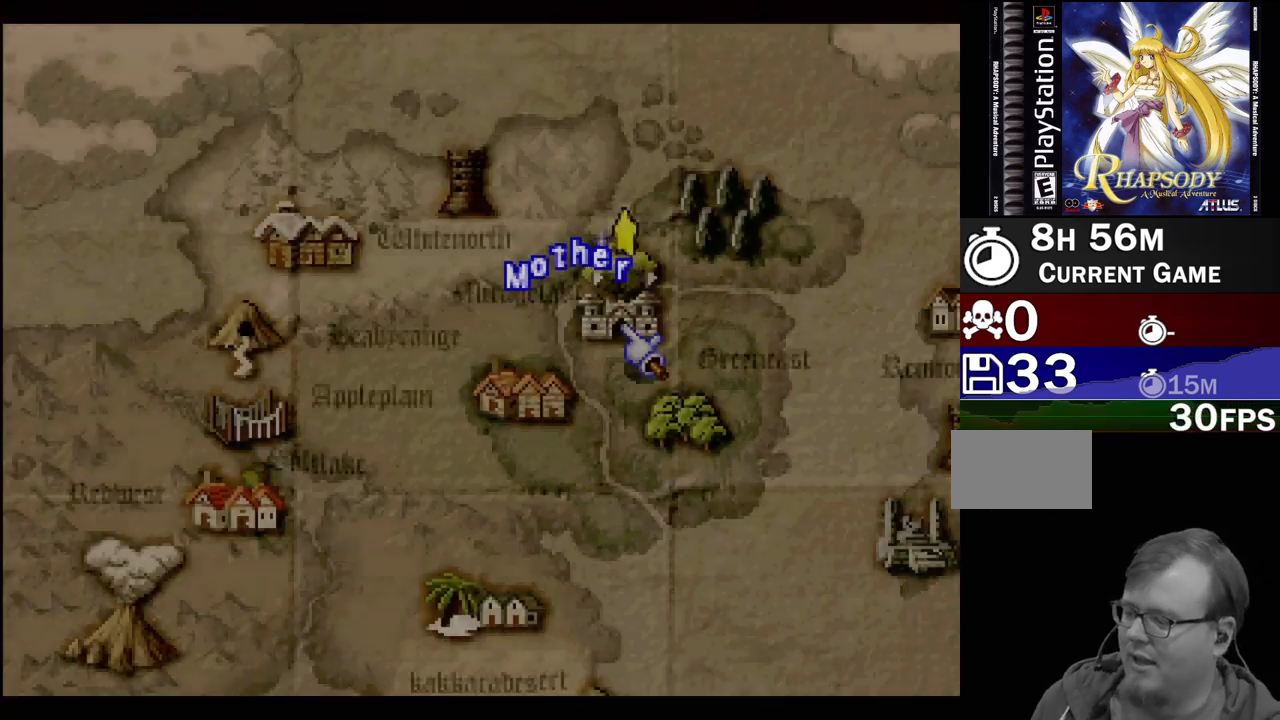
{"buttons": [], "events": []}
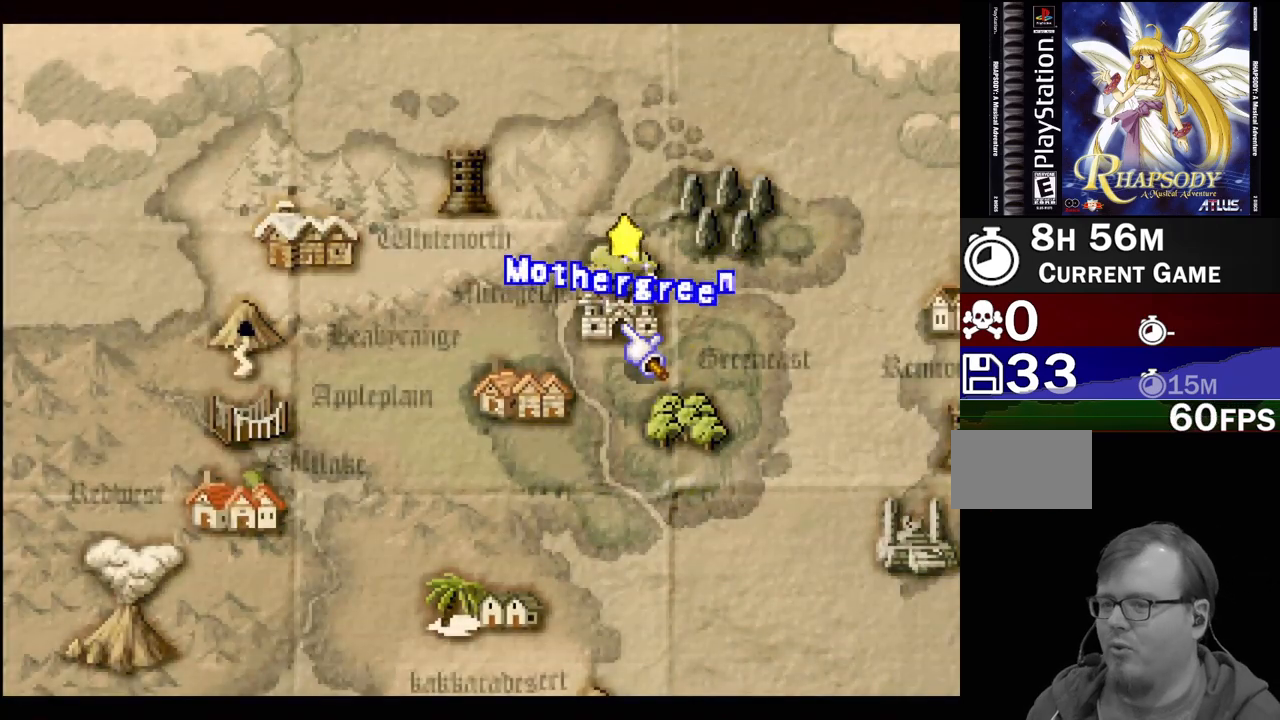
{"buttons": ["DPAD_DOWN", "DPAD_RIGHT"], "events": [[67, "DPAD_DOWN", "down"], [67, "DPAD_RIGHT", "down"]]}
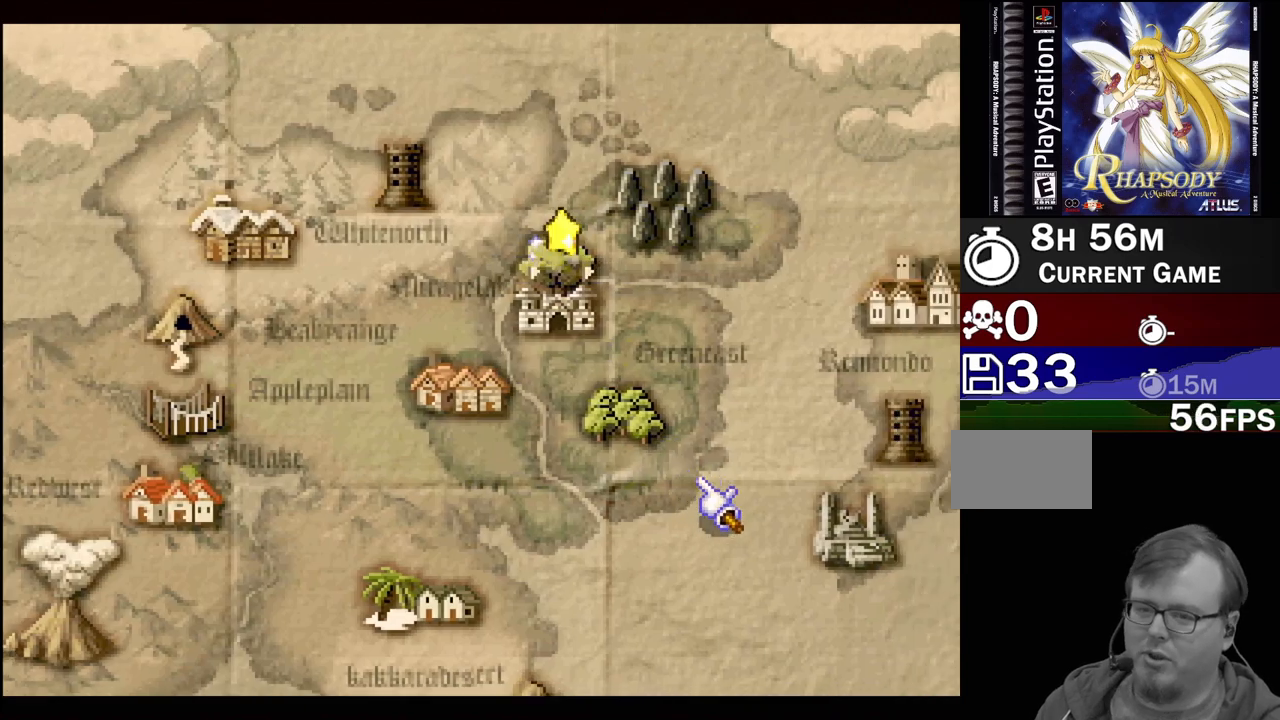
{"buttons": ["DPAD_UP"], "events": [[50, "DPAD_DOWN", "up"], [83, "DPAD_UP", "down"], [400, "DPAD_RIGHT", "up"]]}
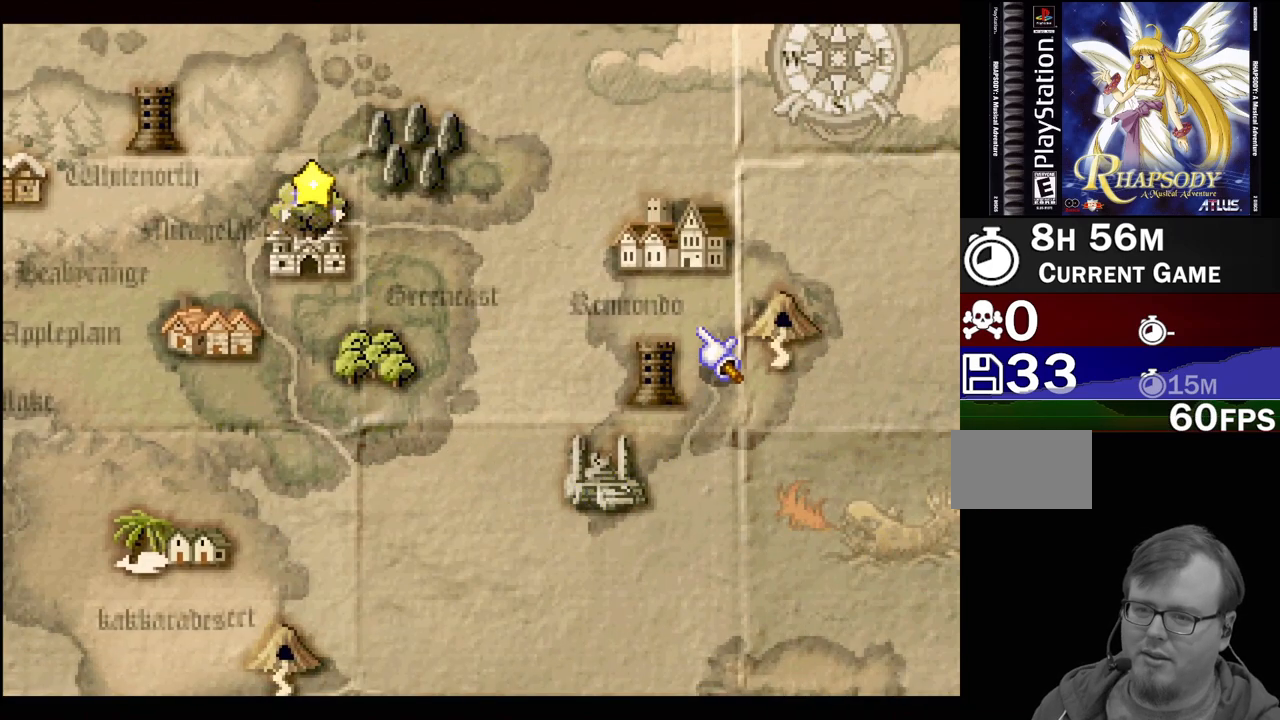
{"buttons": [], "events": [[150, "DPAD_UP", "up"], [267, "DPAD_UP", "down"], [317, "DPAD_UP", "up"]]}
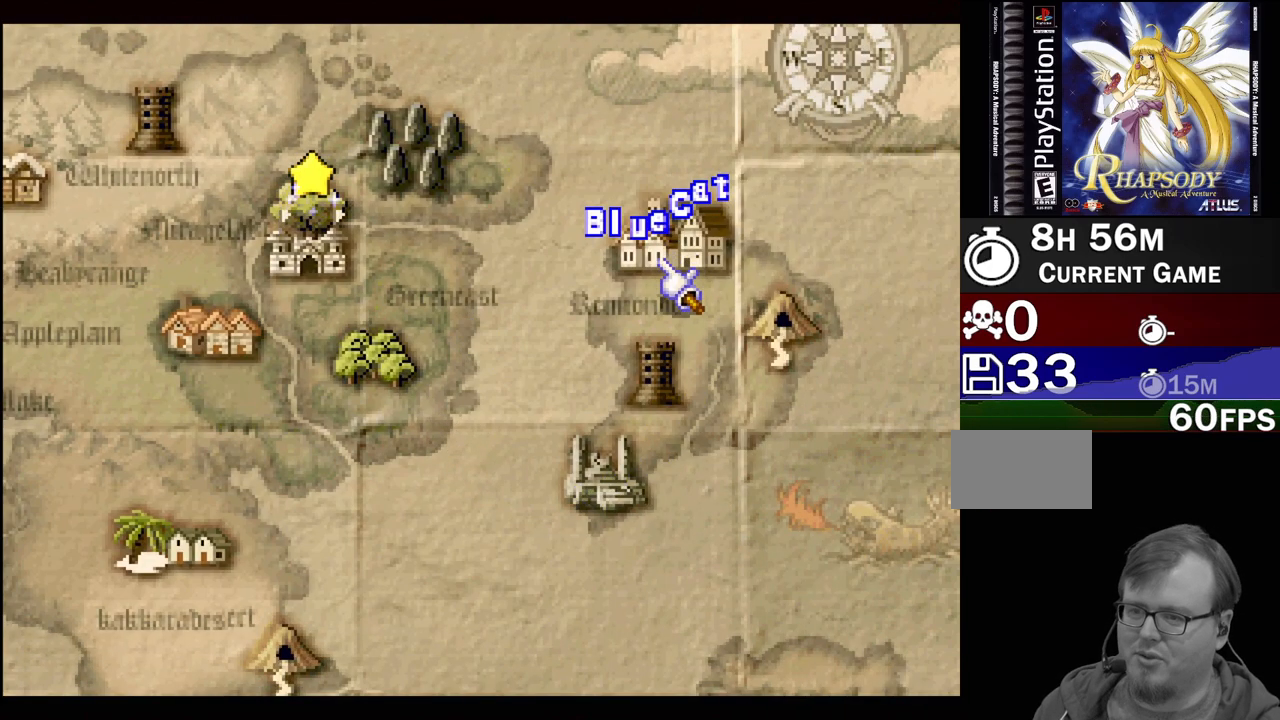
{"buttons": [], "events": [[167, "CROSS", "down"], [267, "CROSS", "up"]]}
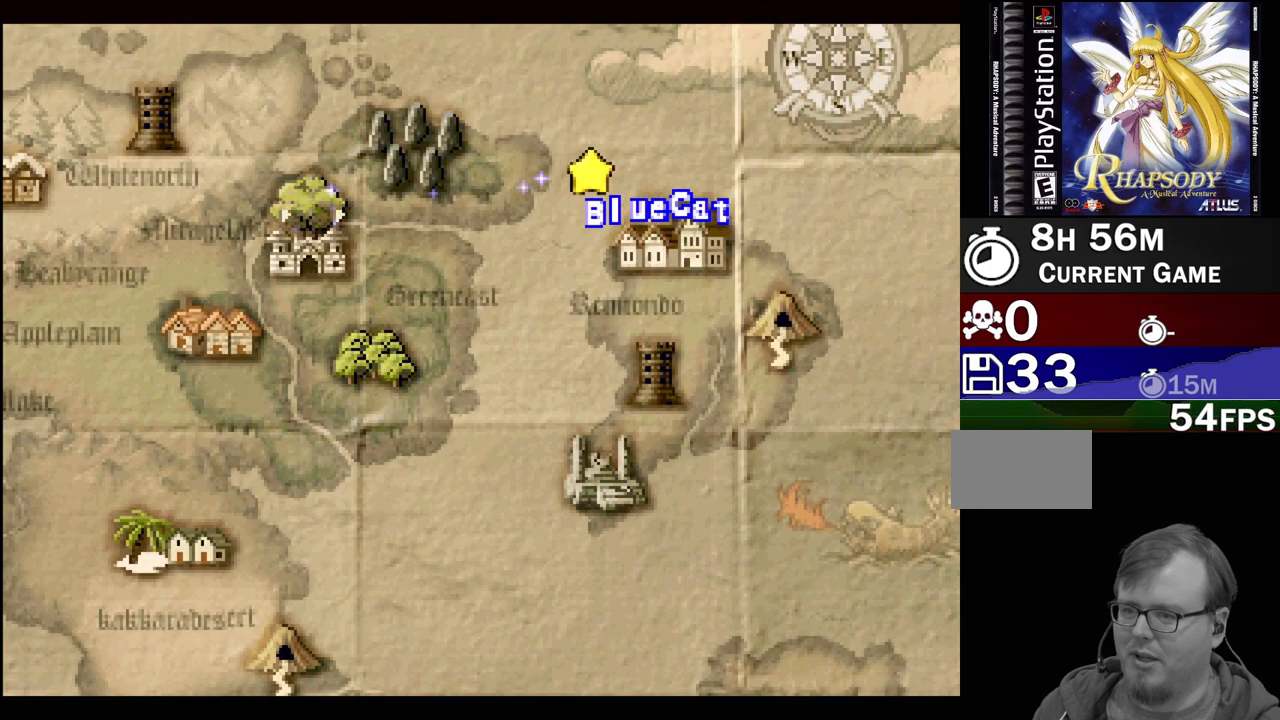
{"buttons": [], "events": []}
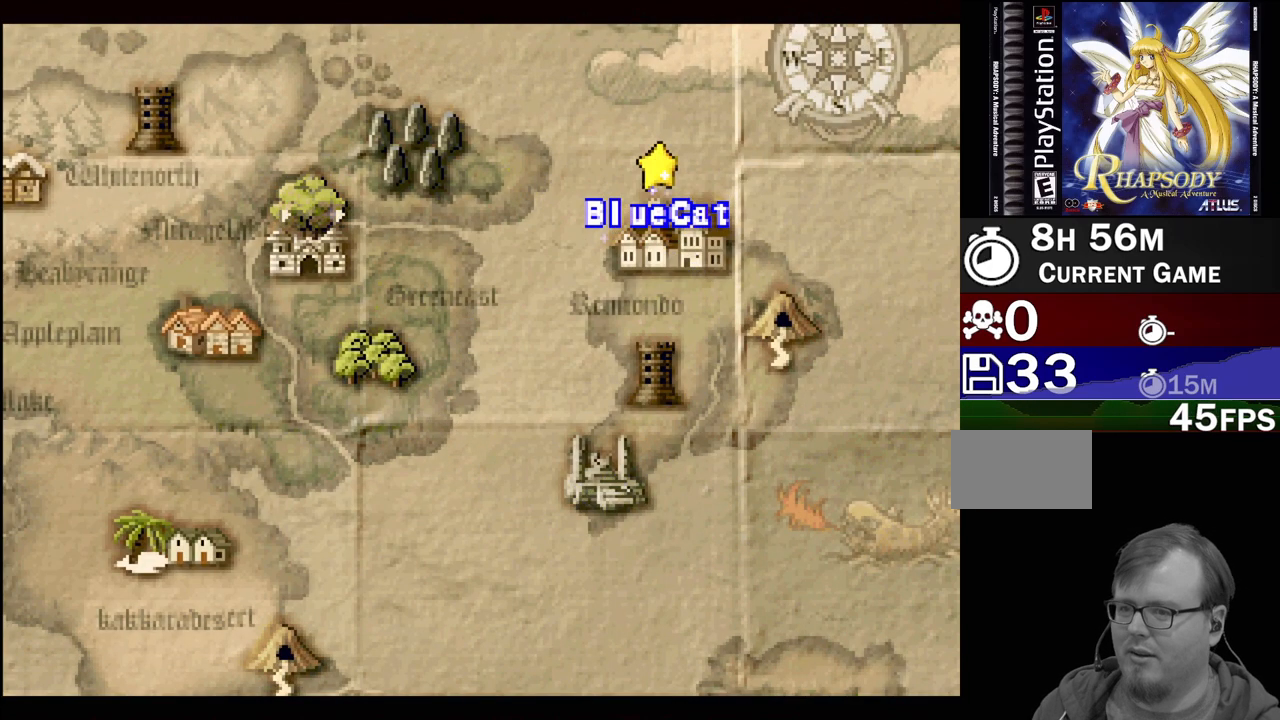
{"buttons": [], "events": []}
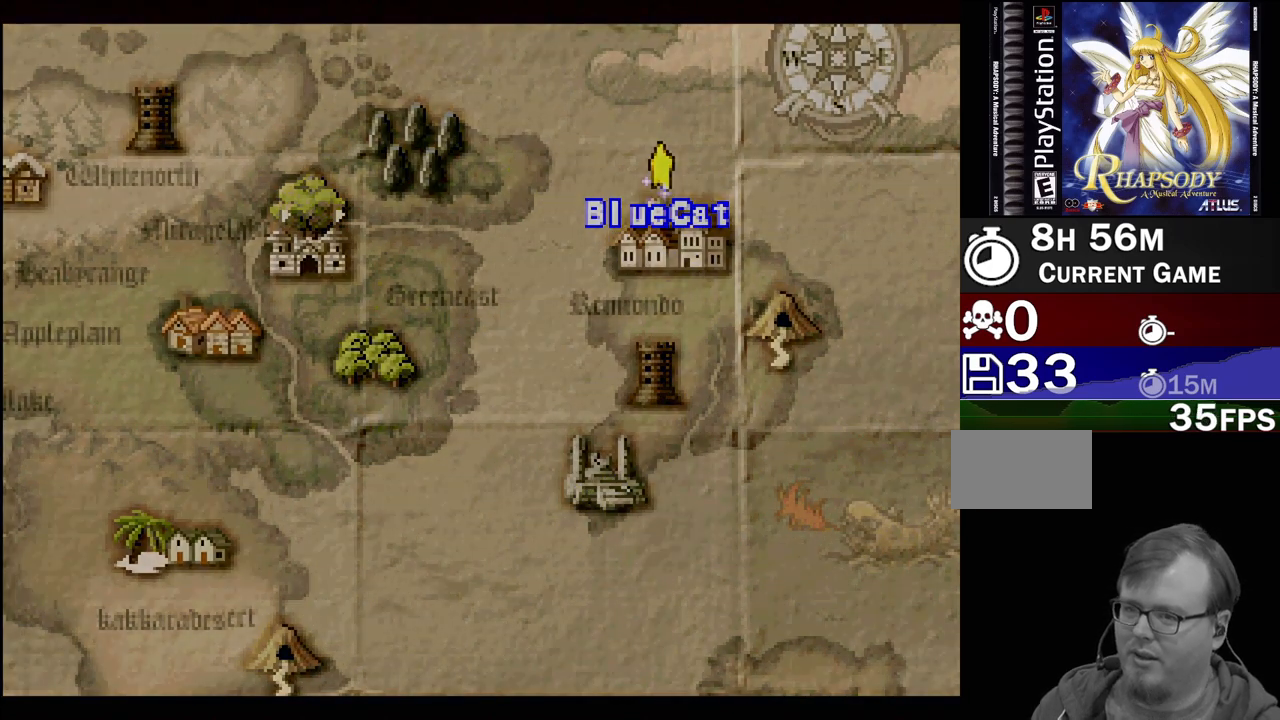
{"buttons": [], "events": []}
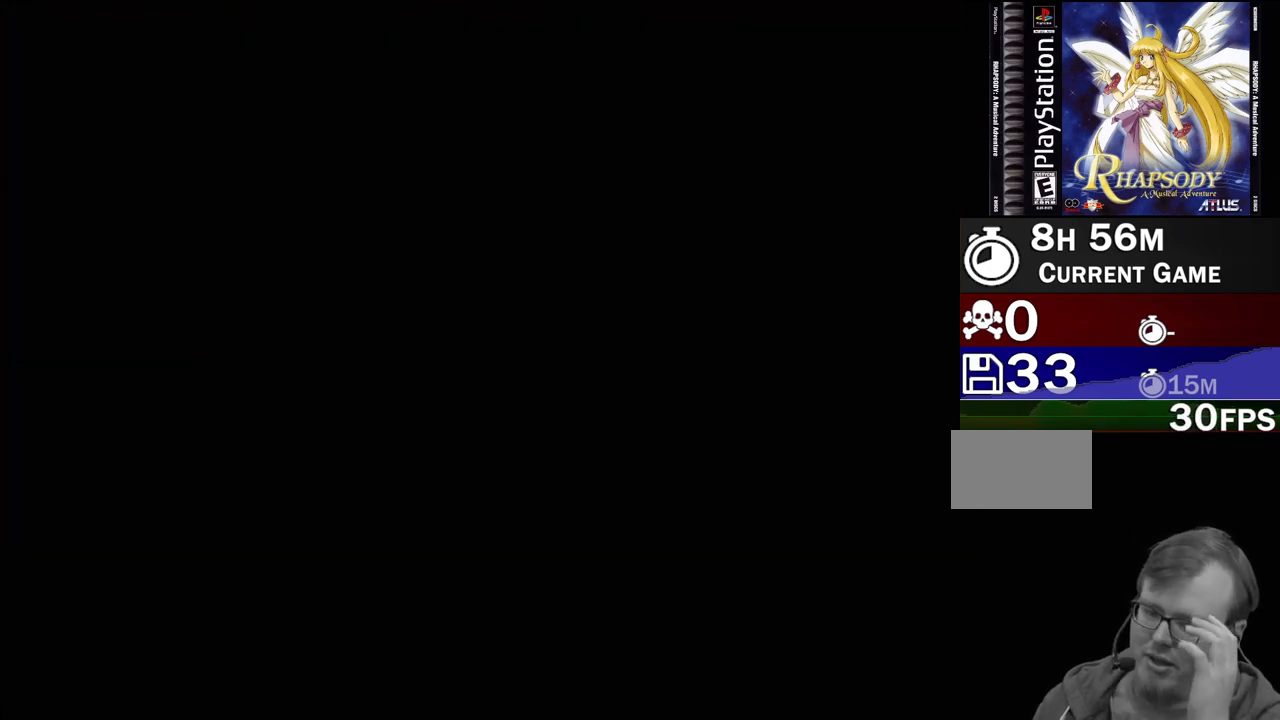
{"buttons": [], "events": []}
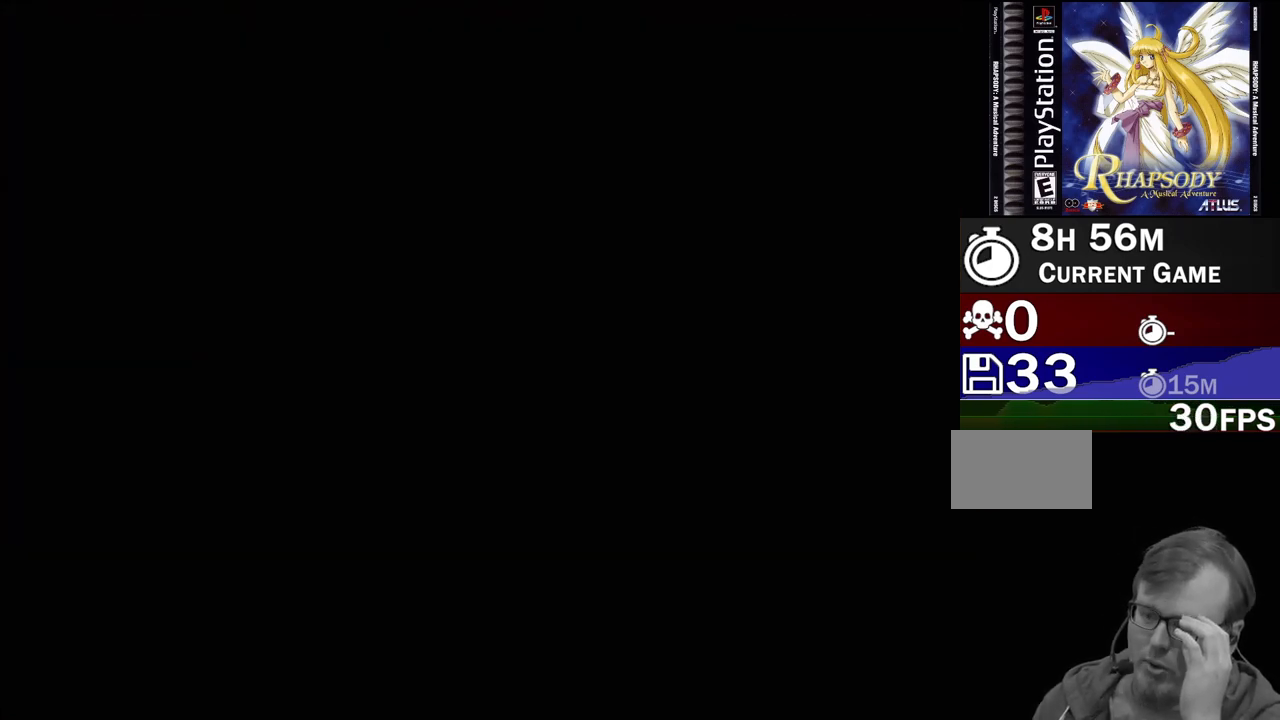
{"buttons": [], "events": []}
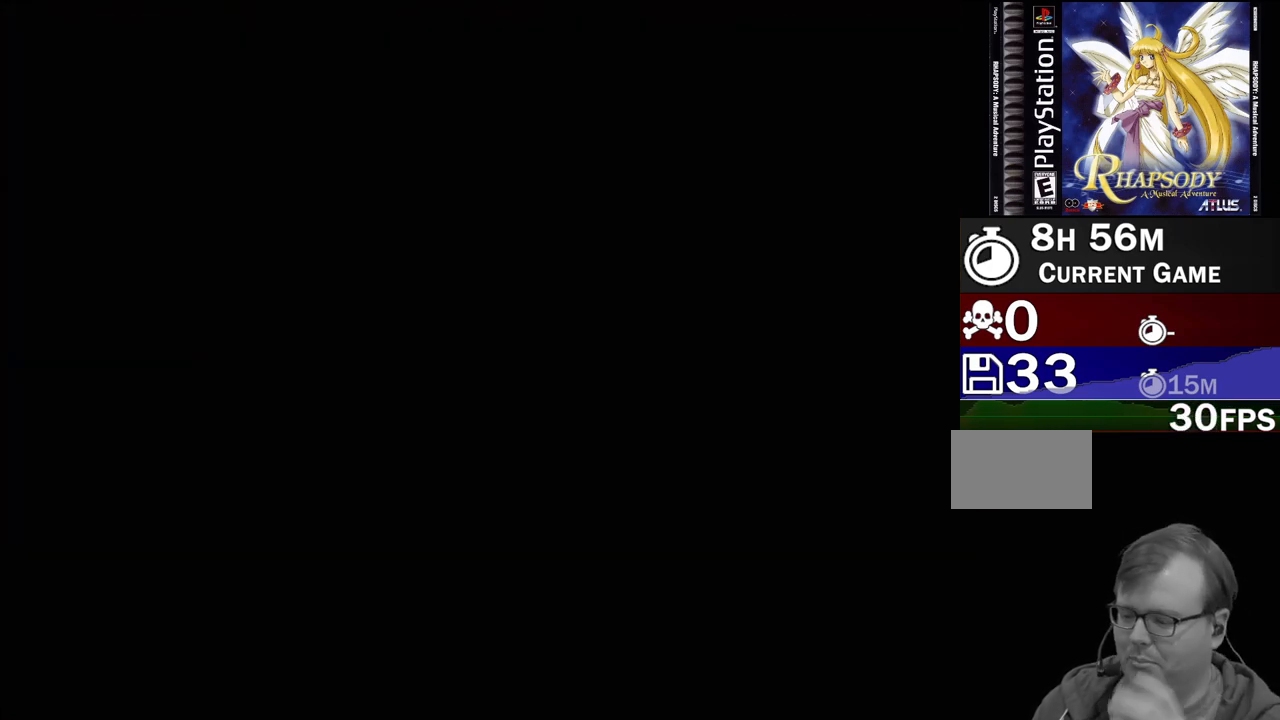
{"buttons": [], "events": []}
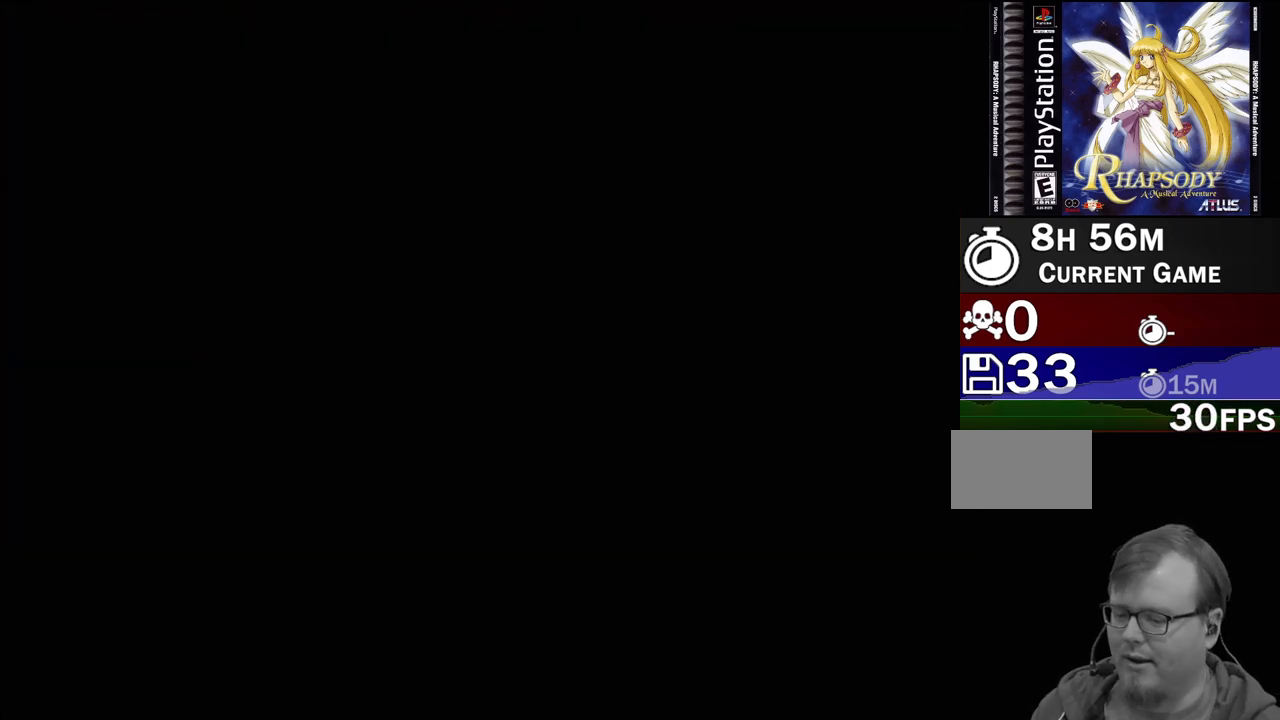
{"buttons": [], "events": []}
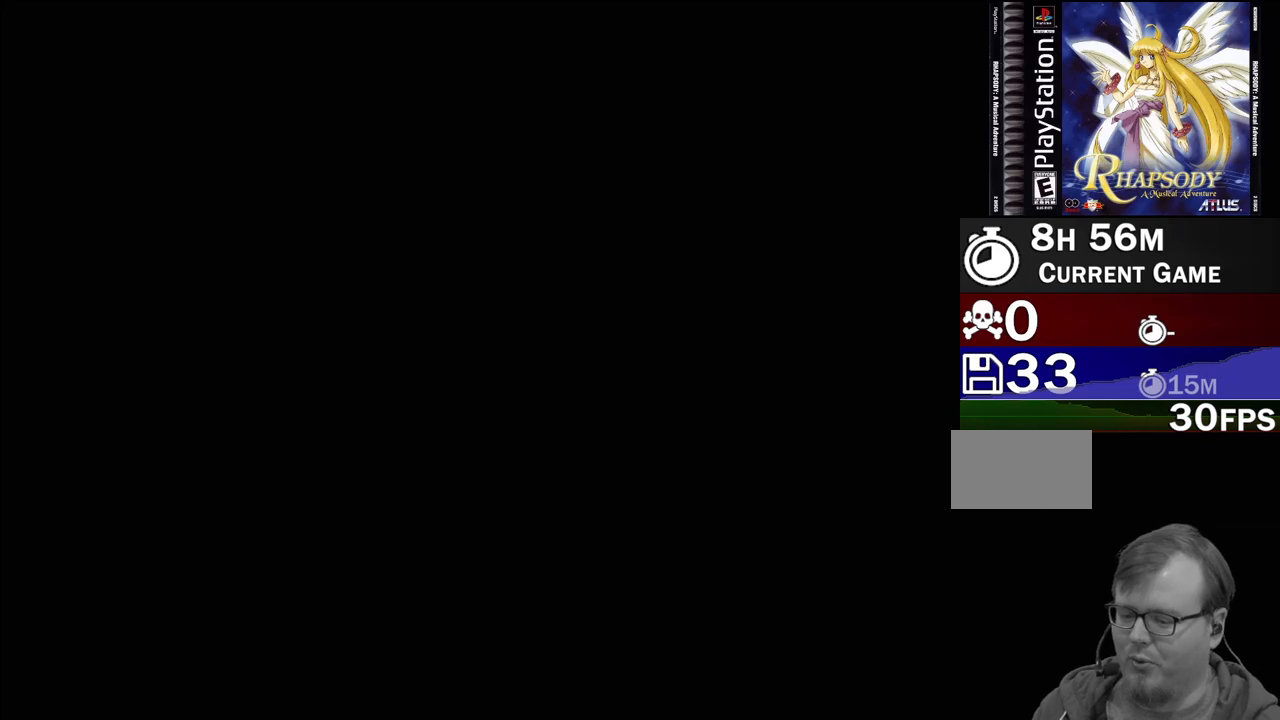
{"buttons": [], "events": []}
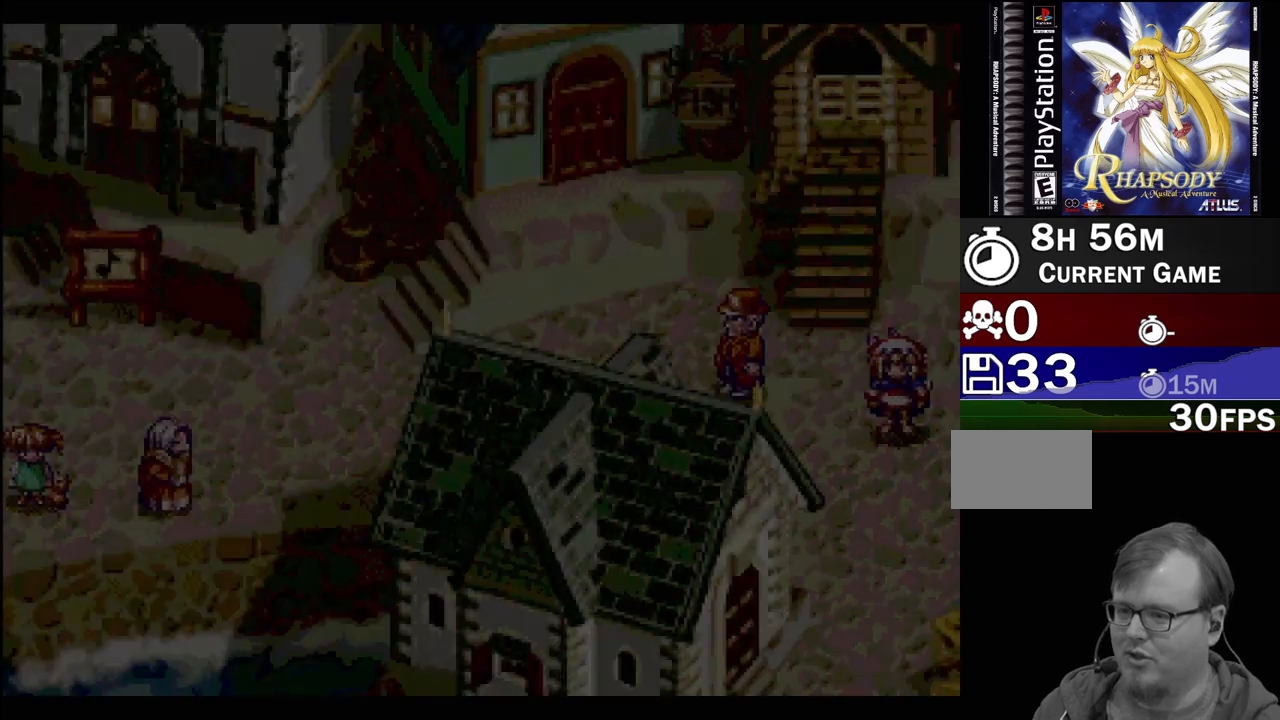
{"buttons": ["TRIANGLE", "DPAD_LEFT"], "events": [[367, "DPAD_LEFT", "down"], [367, "TRIANGLE", "down"]]}
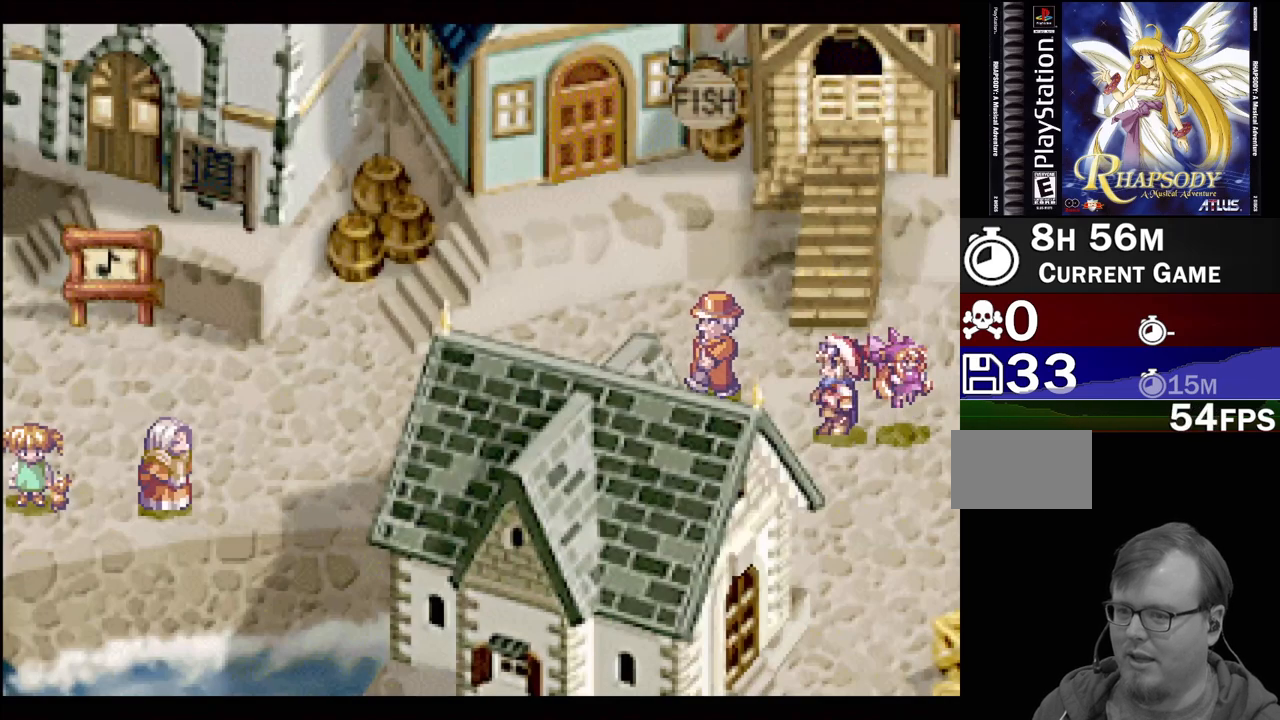
{"buttons": ["TRIANGLE", "DPAD_LEFT"], "events": []}
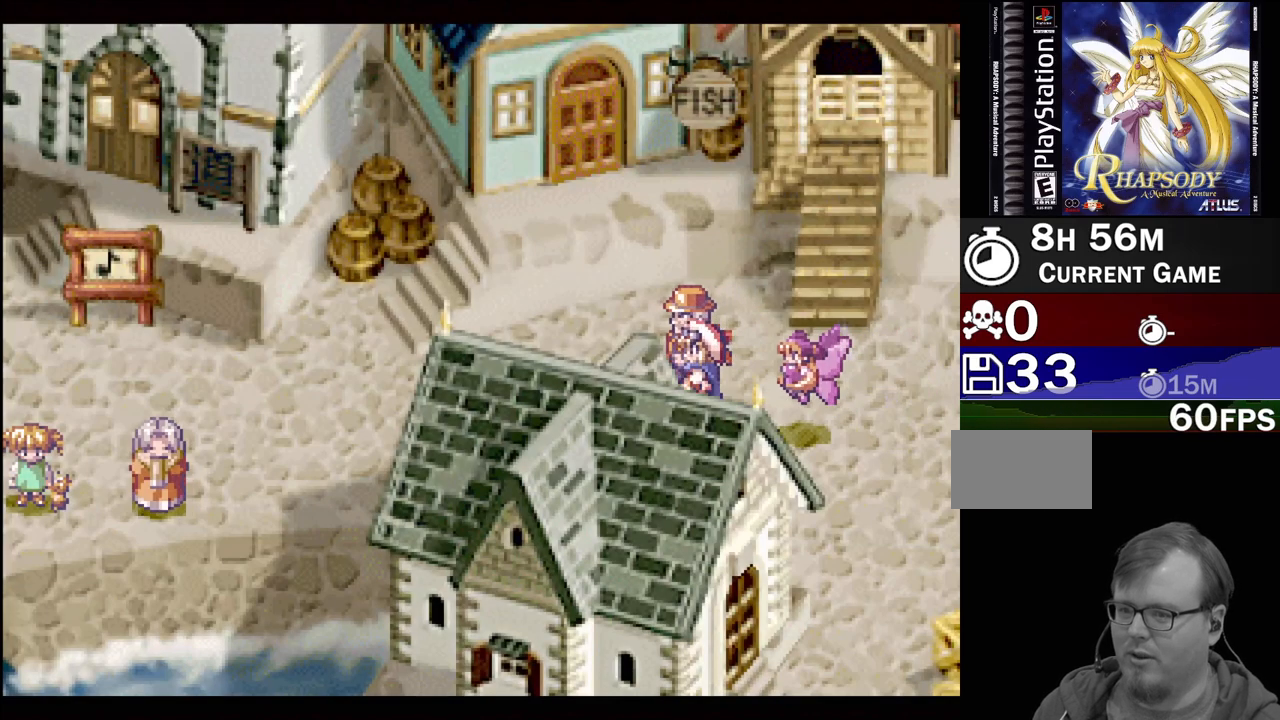
{"buttons": ["TRIANGLE", "DPAD_UP", "DPAD_LEFT"], "events": [[183, "DPAD_DOWN", "down"], [183, "DPAD_LEFT", "up"], [183, "DPAD_RIGHT", "down"], [217, "DPAD_DOWN", "up"], [283, "DPAD_UP", "down"], [333, "DPAD_RIGHT", "up"], [367, "DPAD_LEFT", "down"]]}
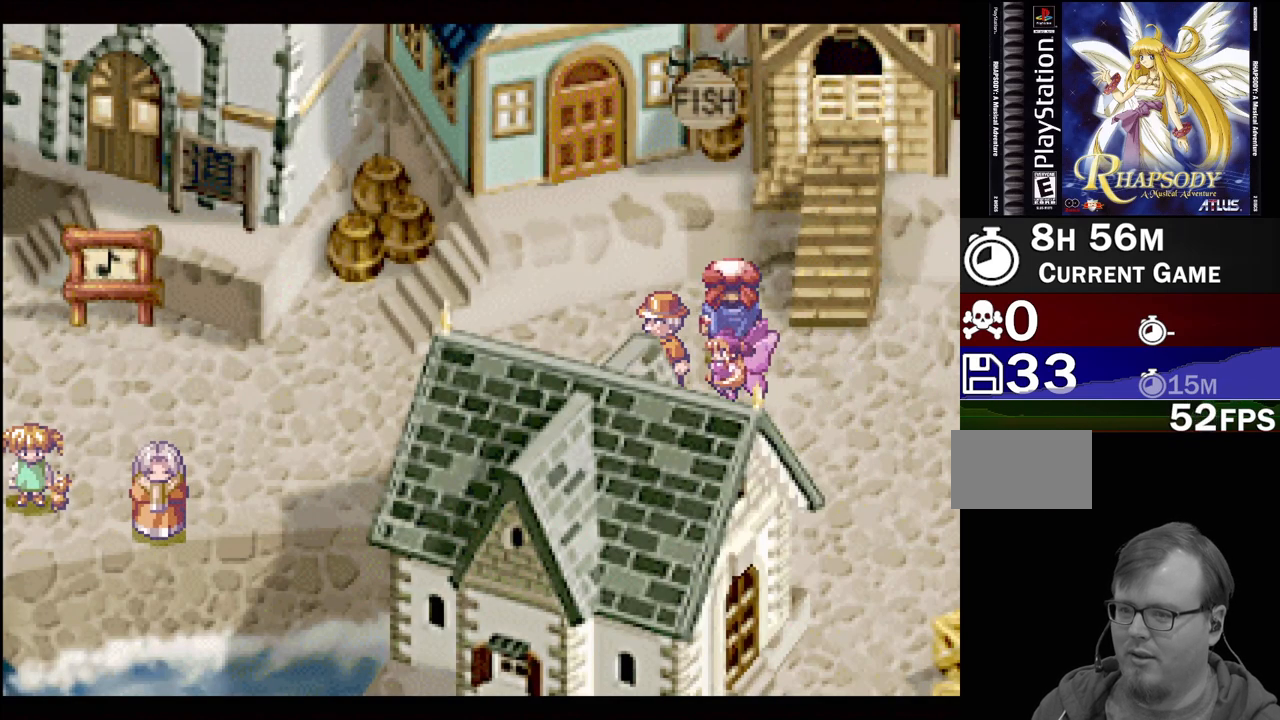
{"buttons": ["TRIANGLE", "DPAD_LEFT"], "events": [[17, "DPAD_UP", "up"], [317, "DPAD_DOWN", "down"], [483, "DPAD_DOWN", "up"]]}
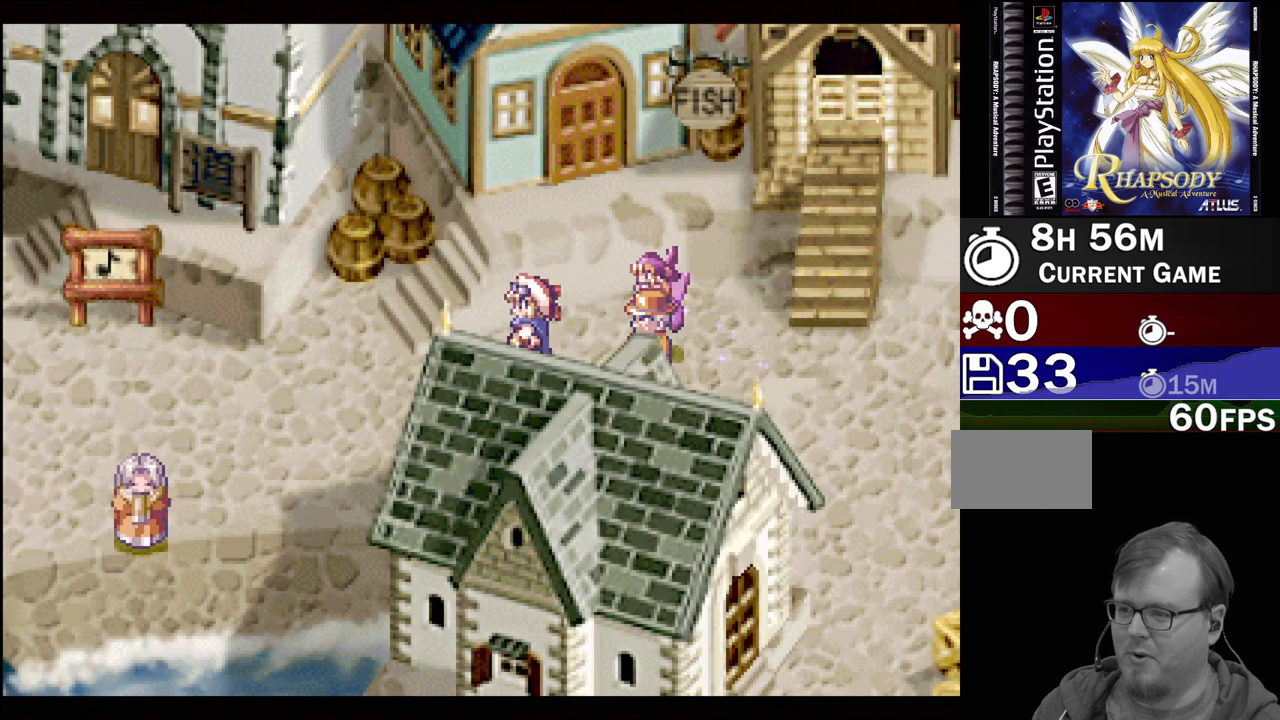
{"buttons": ["TRIANGLE", "DPAD_LEFT"], "events": []}
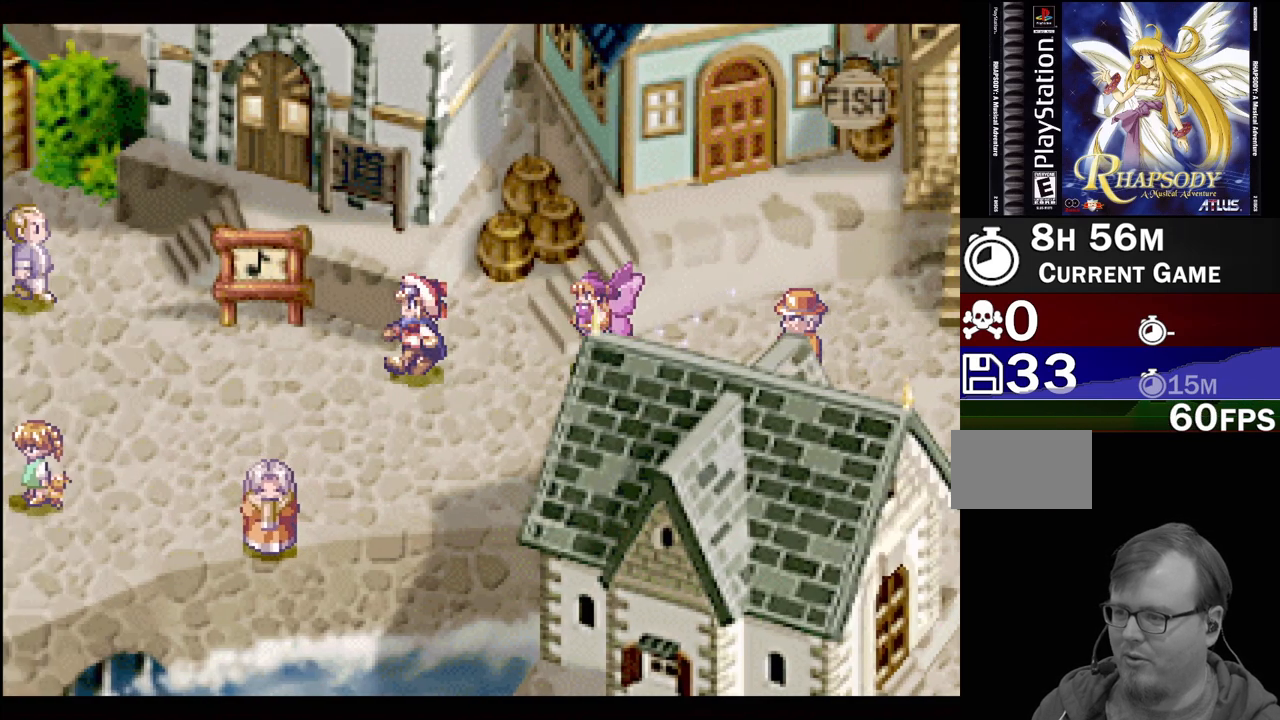
{"buttons": ["TRIANGLE", "DPAD_LEFT"], "events": [[50, "DPAD_DOWN", "down"], [233, "DPAD_DOWN", "up"]]}
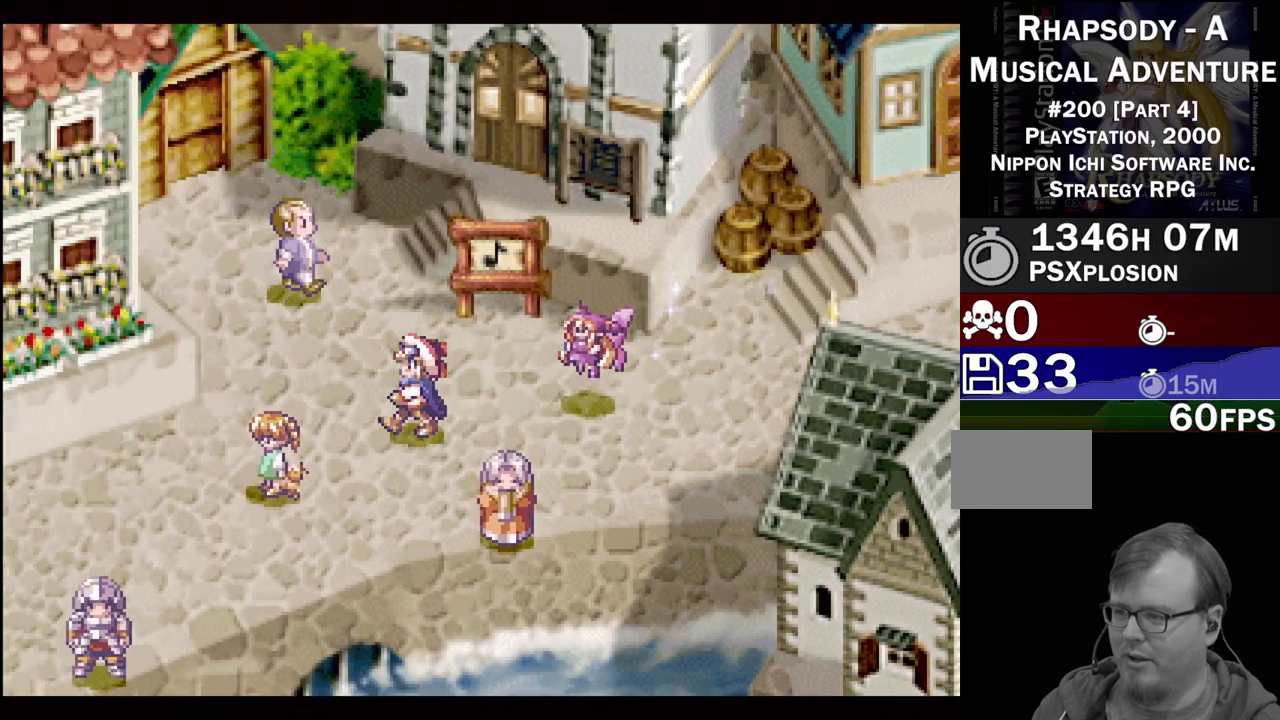
{"buttons": ["TRIANGLE", "DPAD_DOWN", "DPAD_LEFT"], "events": [[300, "DPAD_DOWN", "down"]]}
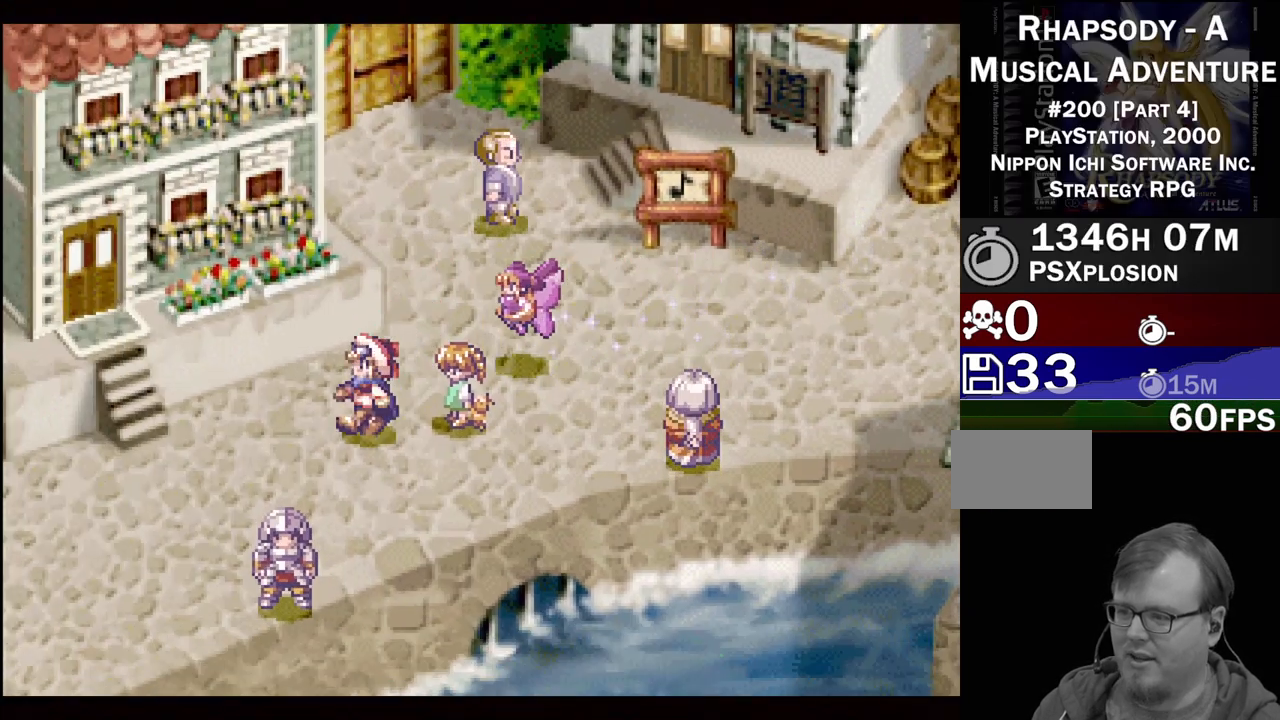
{"buttons": ["TRIANGLE", "DPAD_LEFT"], "events": [[317, "DPAD_DOWN", "up"]]}